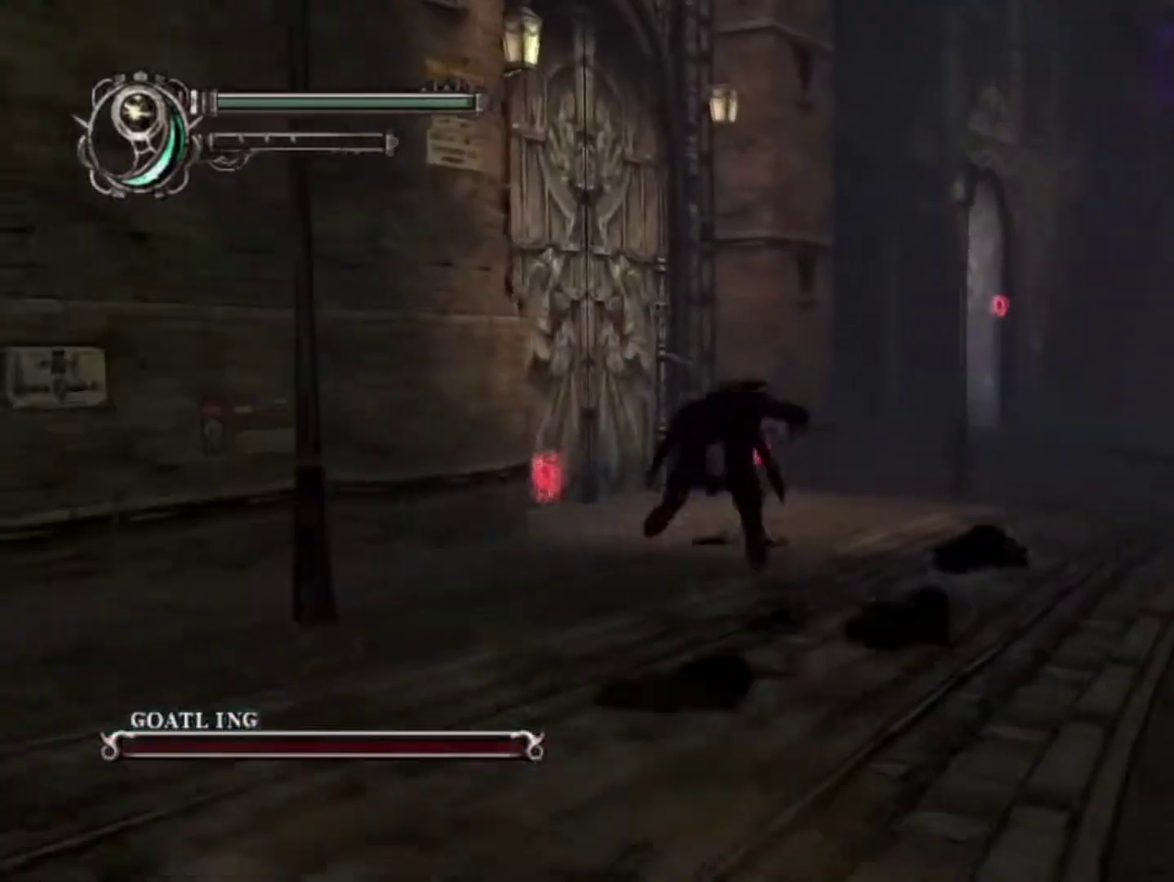
Gameplay with a controller (PlayStation layout); each line is a JSON object with the inputs held at the frame after it (dt_ms = milliseconds from this image to that frame). "events" lists button and stick changes between this image and that frame as [ms after this image, input, new state], when the widget could be followed in between. This overlay highlights the sticks when they move; stick clicks (L3 R3) are not distinguishable. Not read: HOME L3 R3.
{"dt_ms": 700, "buttons": [], "left_stick": "up-right", "right_stick": "center", "events": [[183, "left_stick", "center"], [433, "left_stick", "up-right"], [600, "CIRCLE", "down"], [683, "CIRCLE", "up"]]}
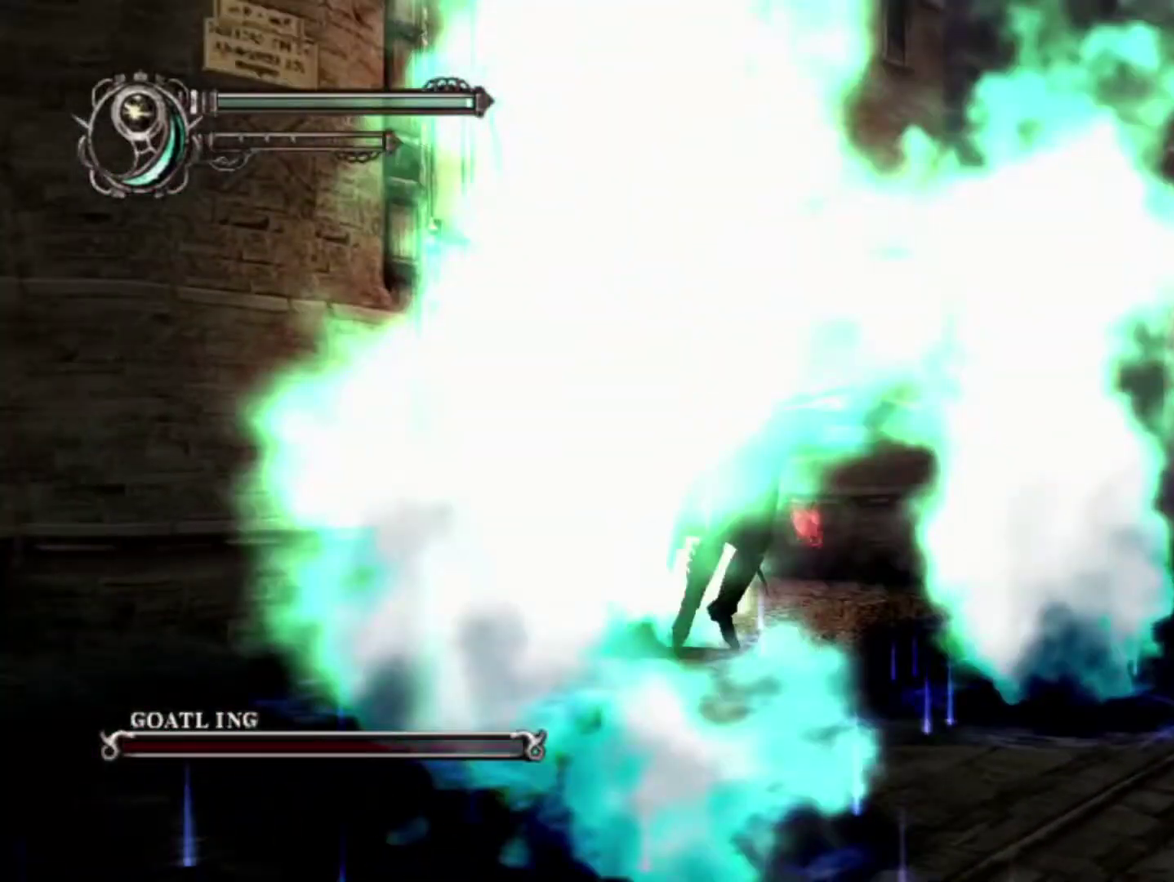
{"dt_ms": 400, "buttons": [], "left_stick": "center", "right_stick": "center", "events": [[183, "left_stick", "center"]]}
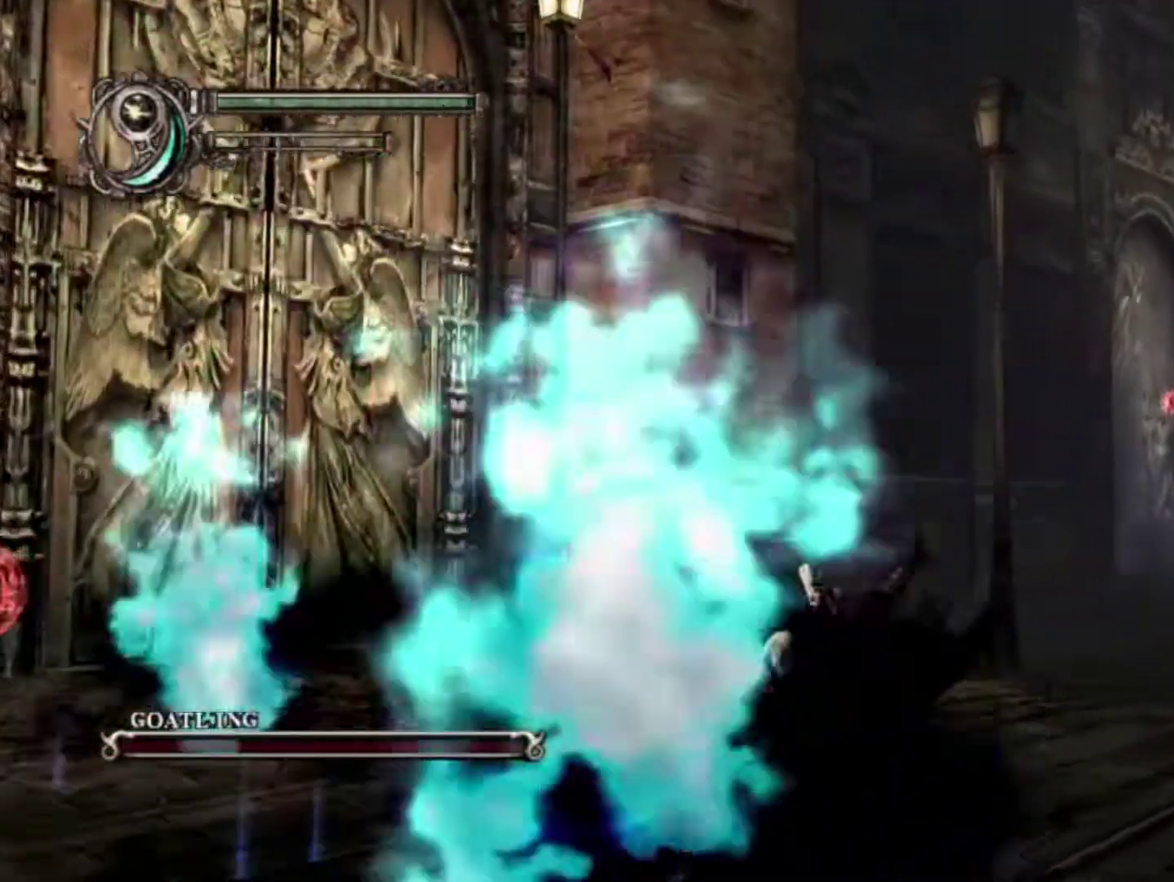
{"dt_ms": 400, "buttons": [], "left_stick": "up-right", "right_stick": "center", "events": [[17, "left_stick", "up-right"], [267, "CIRCLE", "down"], [367, "CIRCLE", "up"]]}
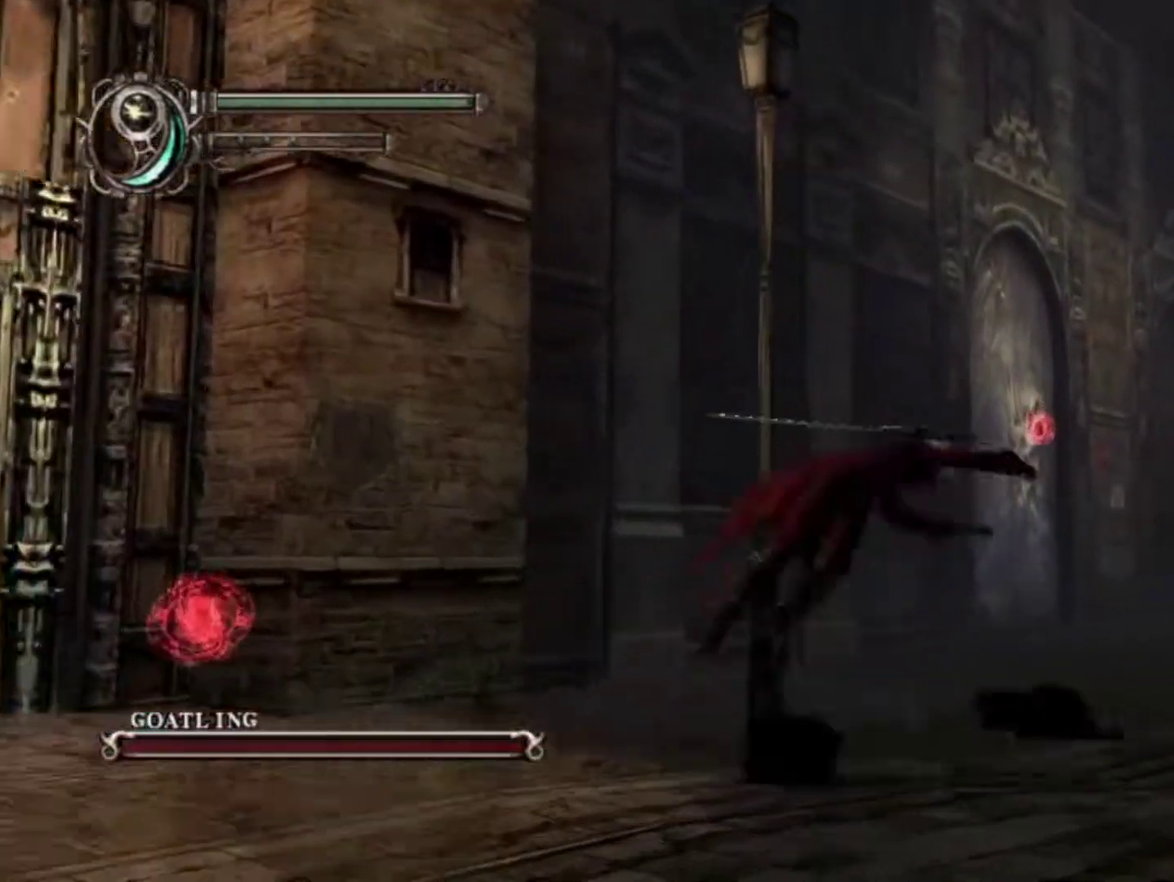
{"dt_ms": 400, "buttons": [], "left_stick": "up-right", "right_stick": "center", "events": []}
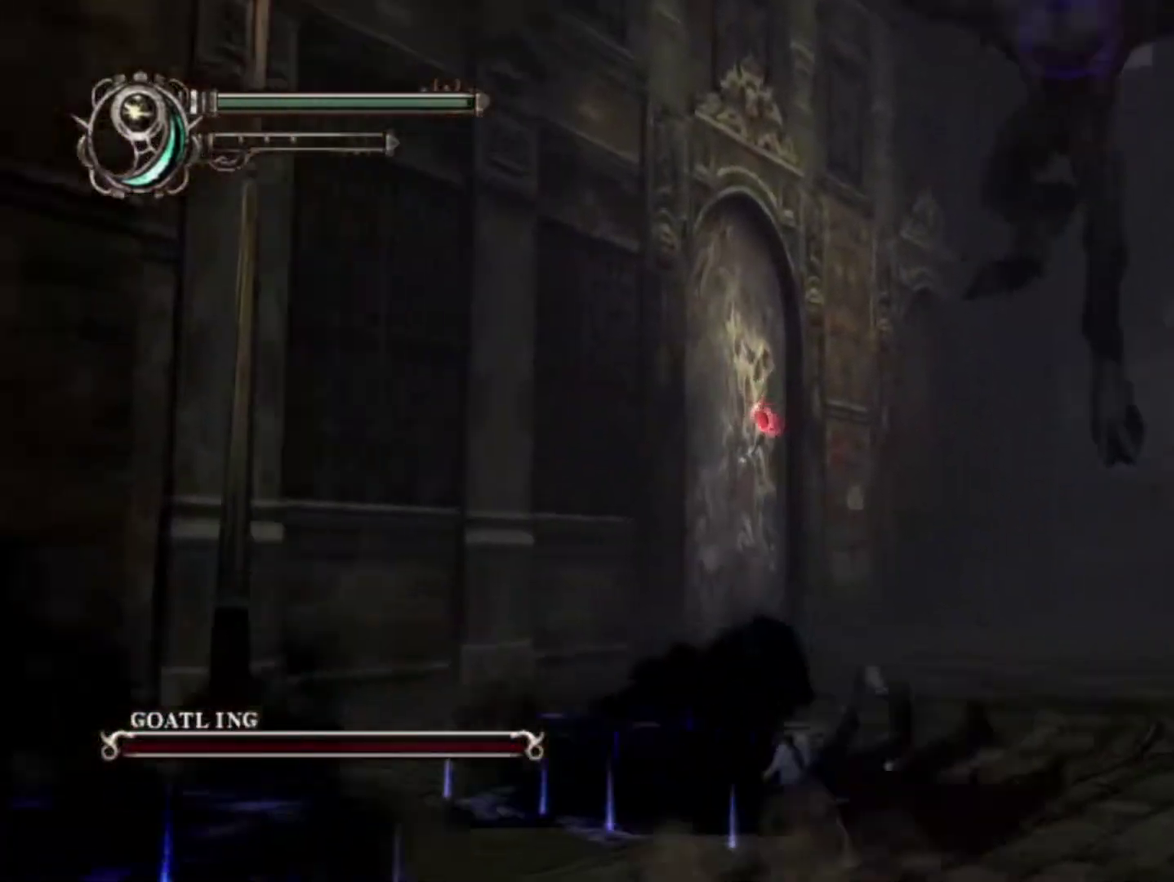
{"dt_ms": 800, "buttons": [], "left_stick": "center", "right_stick": "center", "events": [[67, "left_stick", "up"], [233, "CIRCLE", "down"], [333, "CIRCLE", "up"], [750, "left_stick", "center"]]}
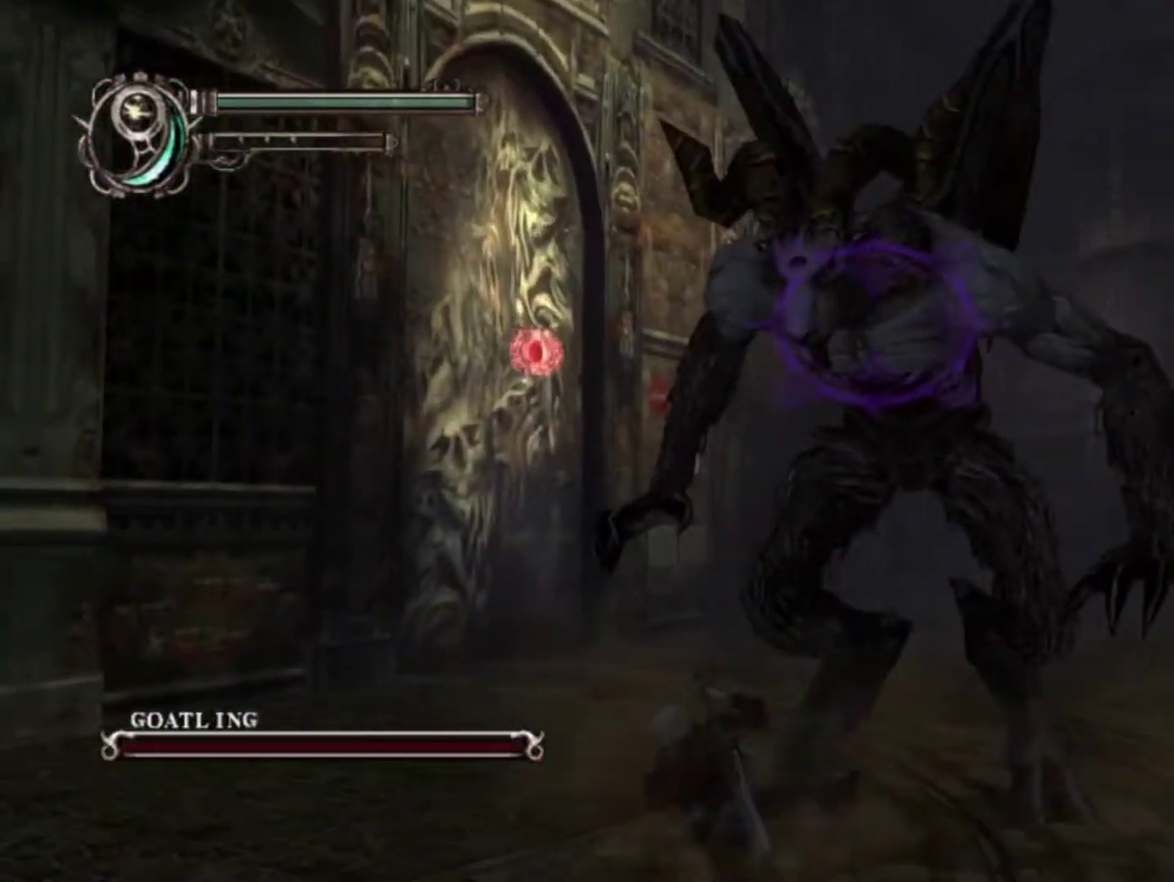
{"dt_ms": 500, "buttons": ["TRIANGLE", "R1"], "left_stick": "center", "right_stick": "center", "events": [[67, "R1", "down"], [133, "TRIANGLE", "down"], [217, "TRIANGLE", "up"], [283, "TRIANGLE", "down"], [383, "TRIANGLE", "up"], [467, "TRIANGLE", "down"]]}
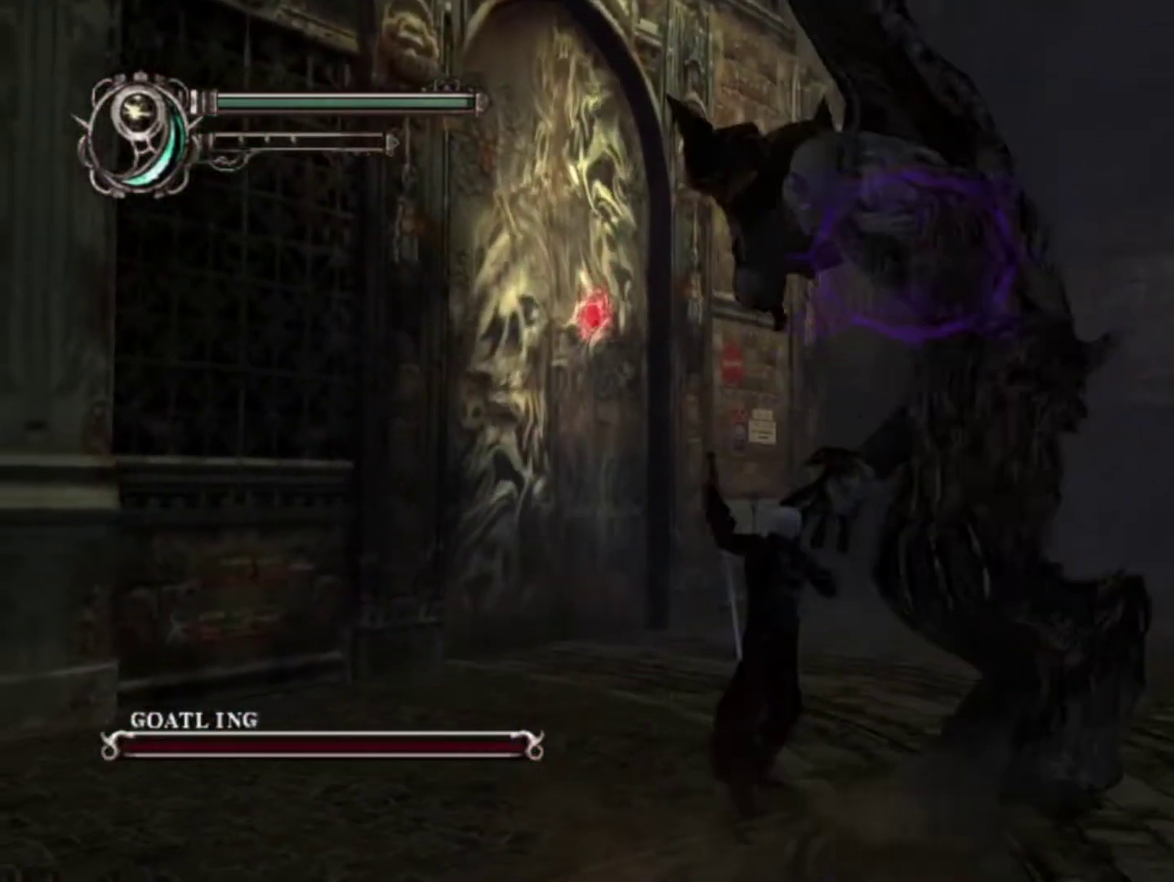
{"dt_ms": 500, "buttons": ["TRIANGLE", "R1"], "left_stick": "center", "right_stick": "center", "events": [[33, "TRIANGLE", "up"], [117, "TRIANGLE", "down"], [217, "TRIANGLE", "up"], [283, "TRIANGLE", "down"], [367, "TRIANGLE", "up"], [417, "TRIANGLE", "down"]]}
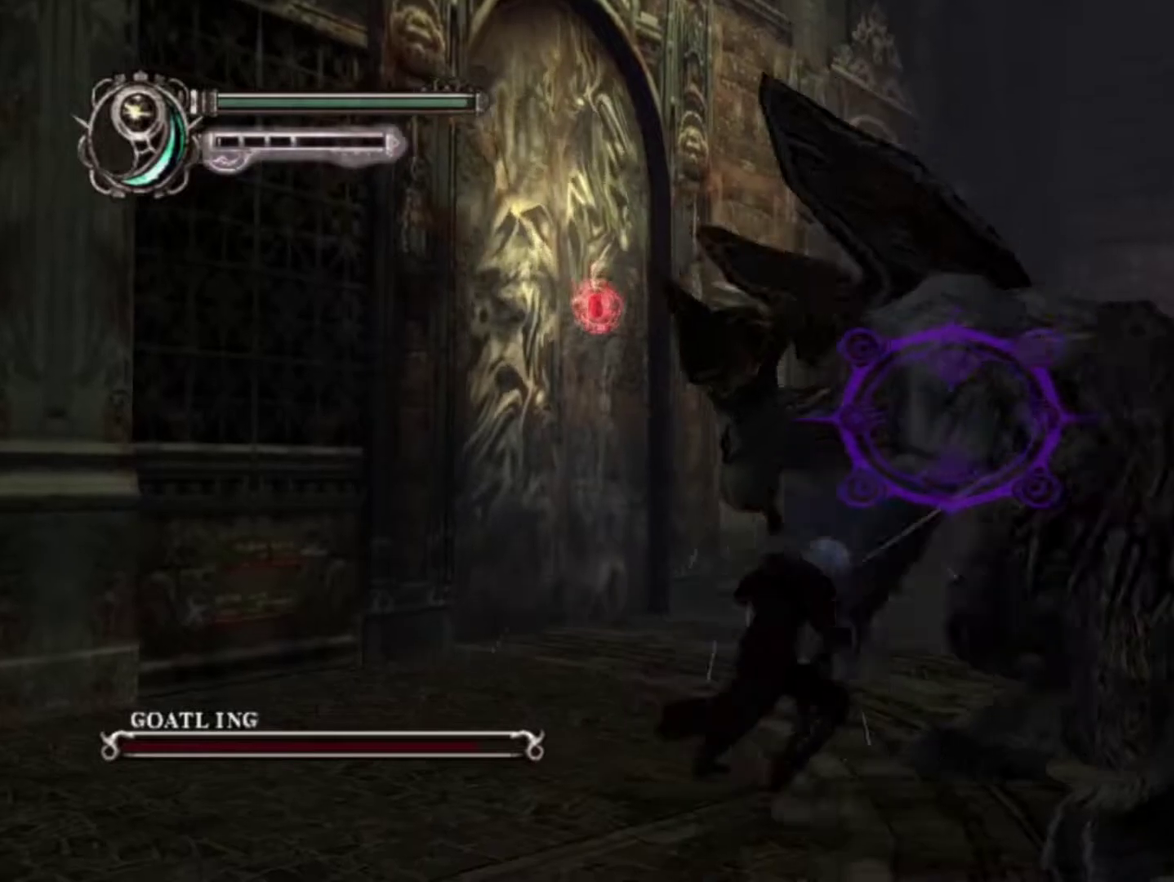
{"dt_ms": 300, "buttons": ["TRIANGLE", "R1"], "left_stick": "center", "right_stick": "center", "events": [[17, "TRIANGLE", "up"], [83, "TRIANGLE", "down"], [183, "TRIANGLE", "up"], [233, "TRIANGLE", "down"]]}
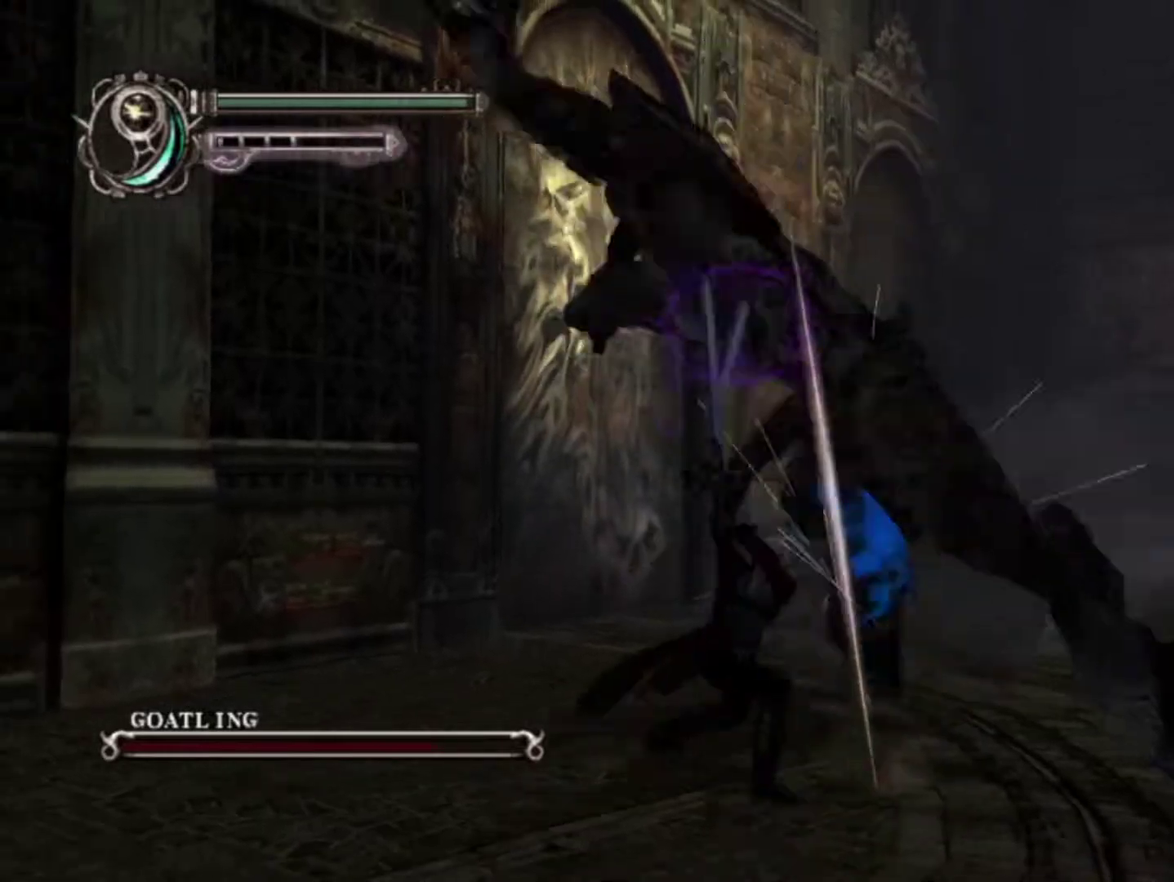
{"dt_ms": 500, "buttons": ["R1"], "left_stick": "up-left", "right_stick": "center", "events": [[17, "TRIANGLE", "up"], [83, "TRIANGLE", "down"], [217, "TRIANGLE", "up"], [383, "left_stick", "up"], [433, "left_stick", "up-left"]]}
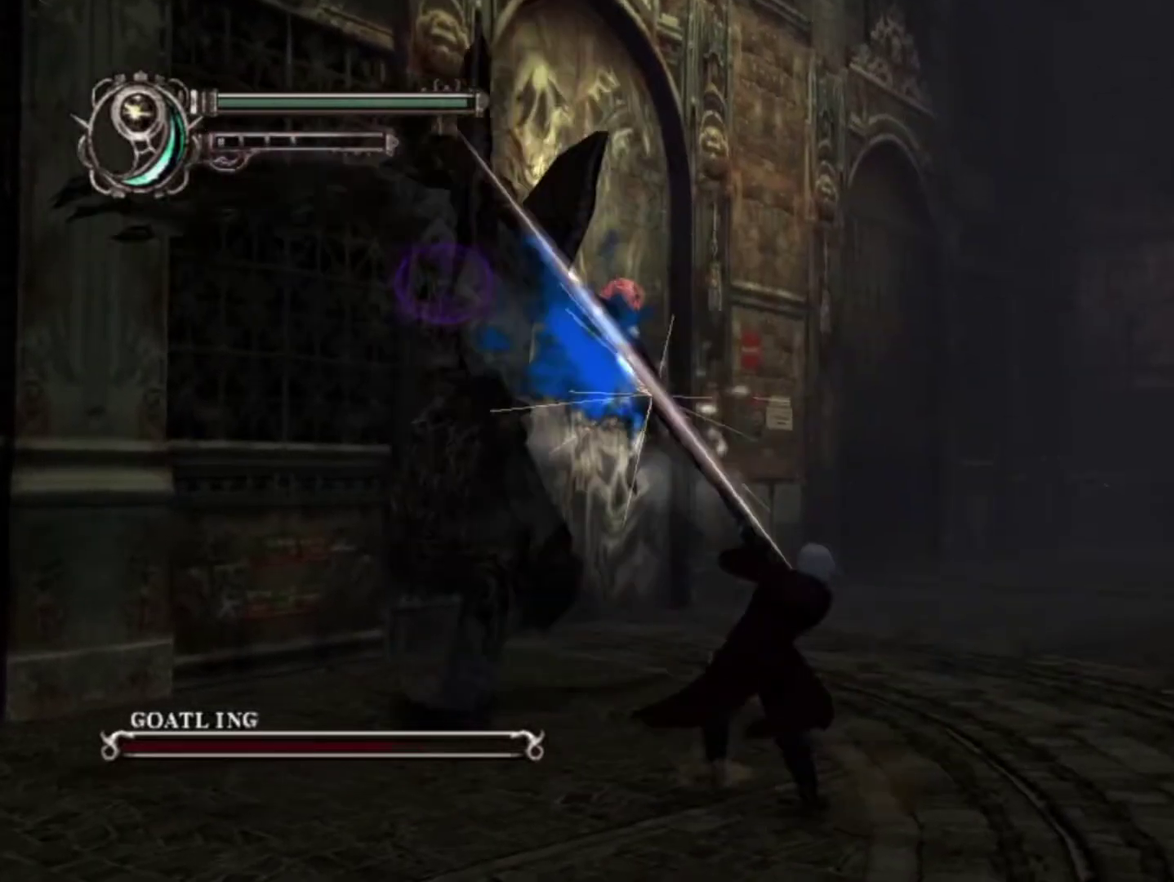
{"dt_ms": 400, "buttons": ["R1"], "left_stick": "up-left", "right_stick": "center", "events": [[67, "TRIANGLE", "down"], [183, "TRIANGLE", "up"], [283, "TRIANGLE", "down"], [383, "TRIANGLE", "up"]]}
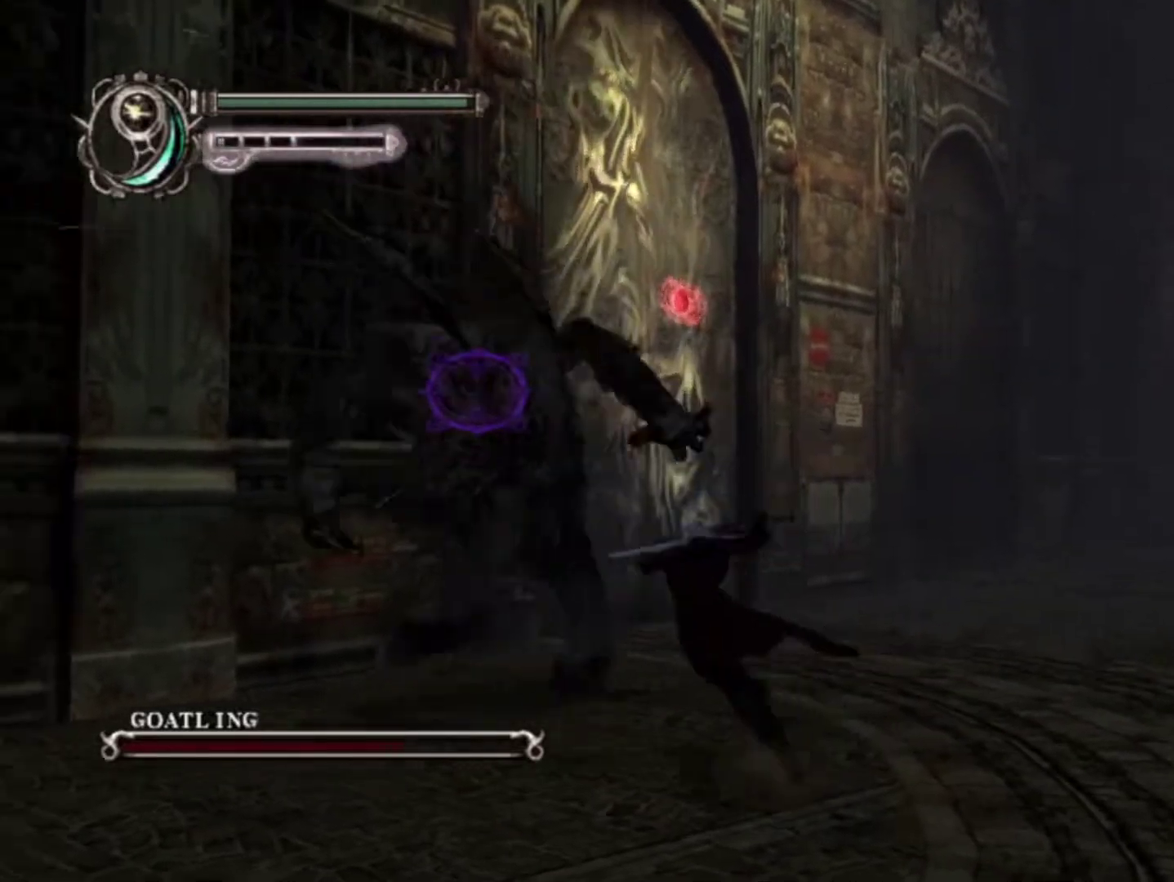
{"dt_ms": 400, "buttons": ["R1"], "left_stick": "center", "right_stick": "center", "events": [[83, "TRIANGLE", "down"], [167, "TRIANGLE", "up"], [267, "TRIANGLE", "down"], [333, "TRIANGLE", "up"], [367, "left_stick", "center"]]}
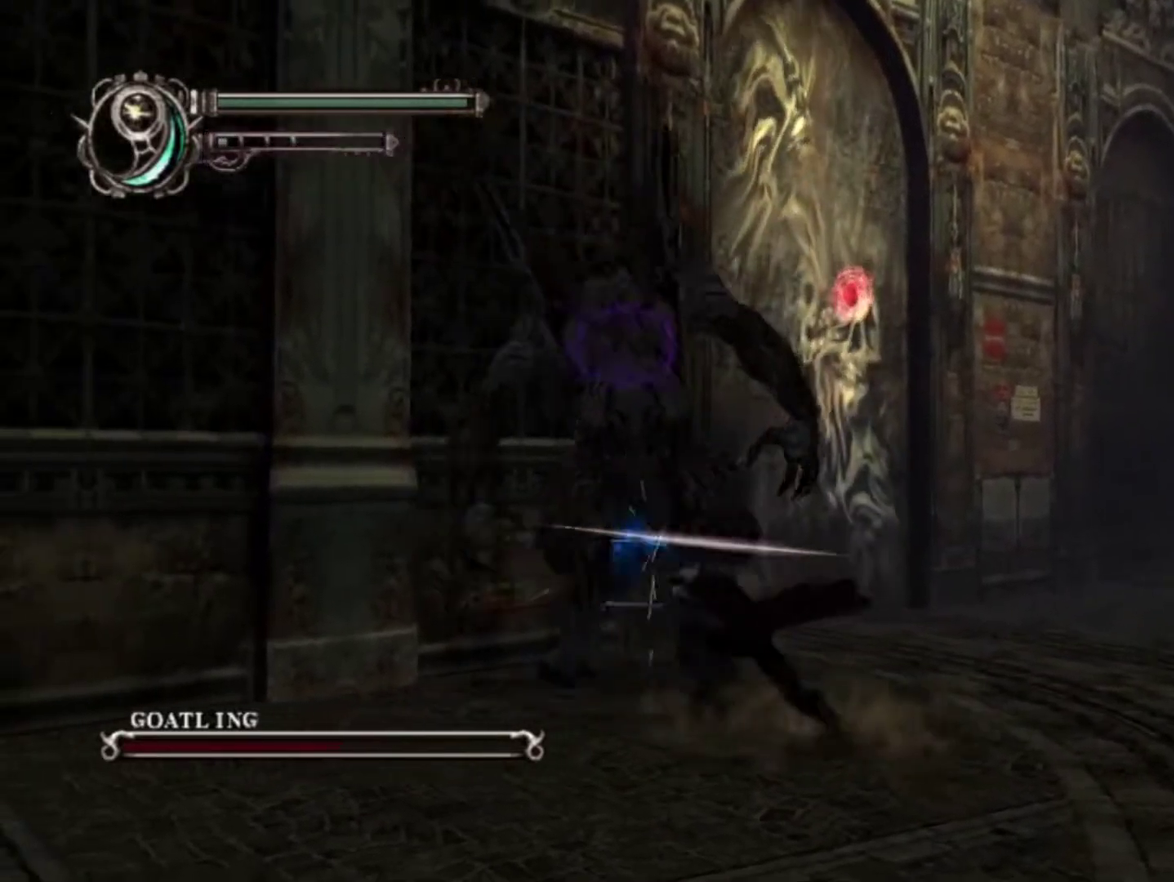
{"dt_ms": 600, "buttons": ["TRIANGLE", "R1"], "left_stick": "center", "right_stick": "center", "events": [[33, "TRIANGLE", "down"], [133, "TRIANGLE", "up"], [233, "TRIANGLE", "down"], [283, "TRIANGLE", "up"], [383, "TRIANGLE", "down"], [467, "TRIANGLE", "up"], [533, "TRIANGLE", "down"]]}
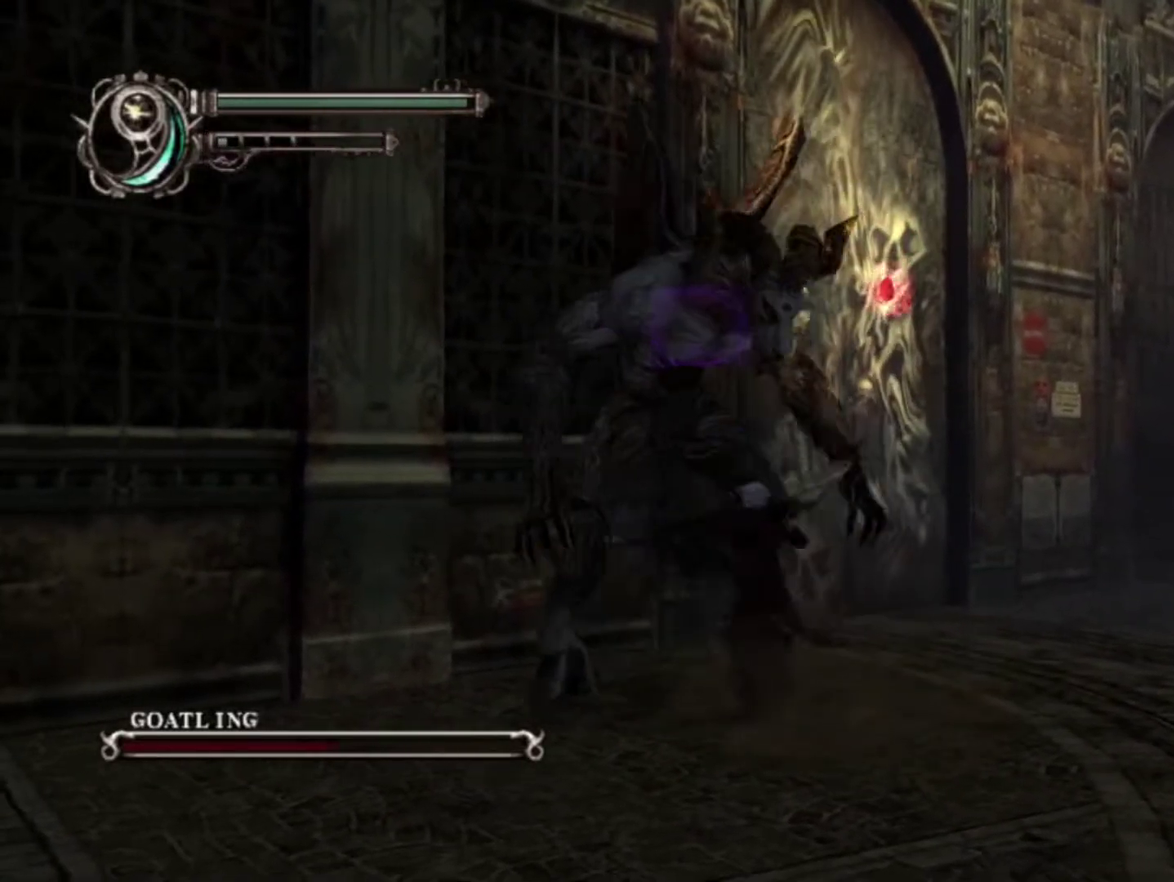
{"dt_ms": 500, "buttons": ["TRIANGLE", "R1"], "left_stick": "center", "right_stick": "center", "events": [[17, "TRIANGLE", "up"], [117, "TRIANGLE", "down"], [217, "TRIANGLE", "up"], [283, "TRIANGLE", "down"], [367, "TRIANGLE", "up"], [467, "TRIANGLE", "down"]]}
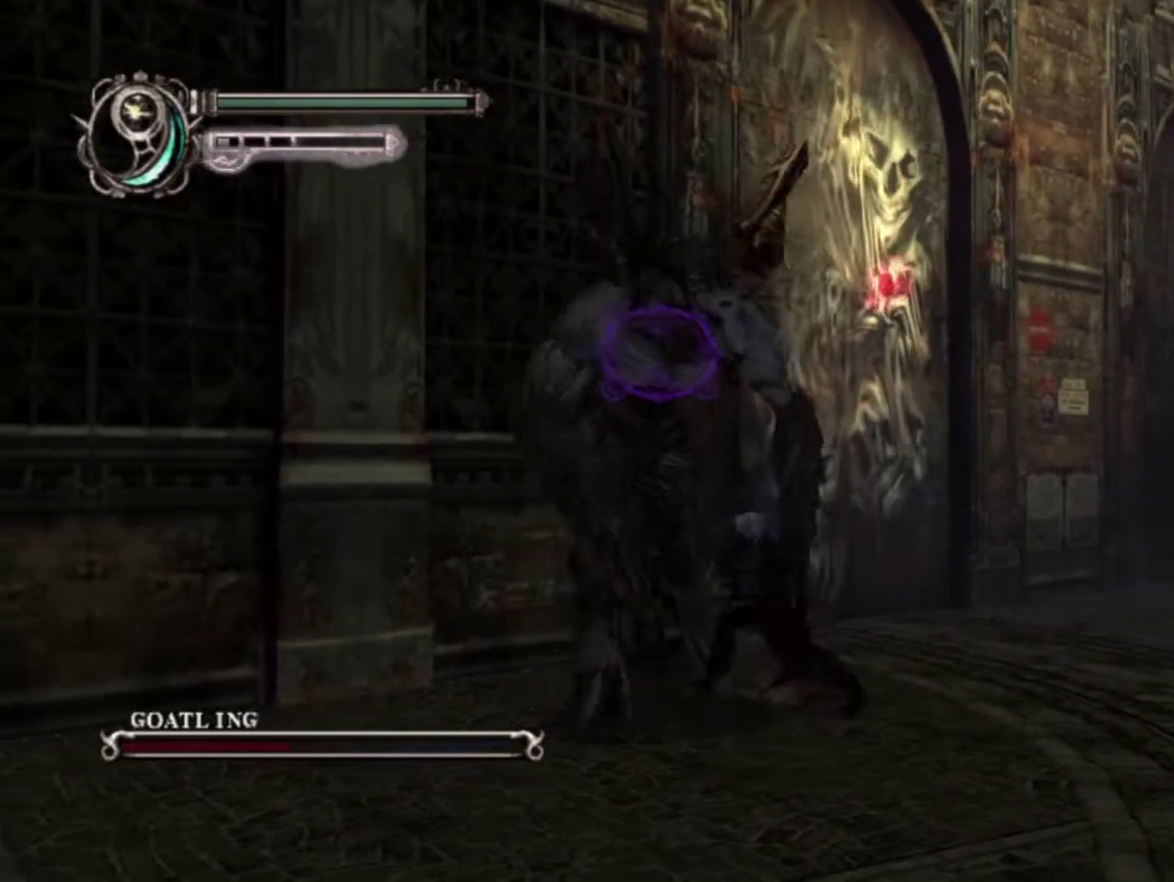
{"dt_ms": 700, "buttons": ["TRIANGLE", "R1"], "left_stick": "up-left", "right_stick": "center", "events": [[67, "TRIANGLE", "up"], [133, "TRIANGLE", "down"], [233, "TRIANGLE", "up"], [283, "TRIANGLE", "down"], [433, "TRIANGLE", "up"], [567, "left_stick", "up-left"], [683, "TRIANGLE", "down"]]}
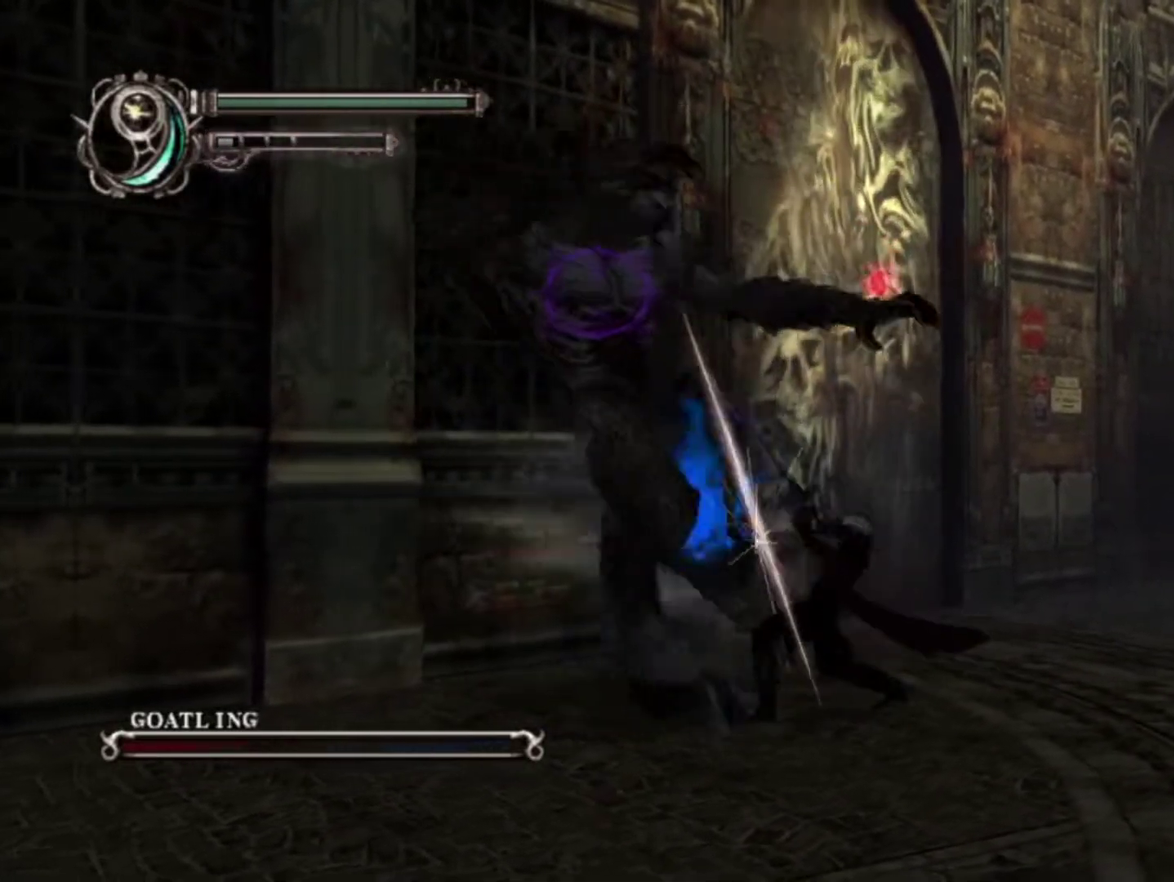
{"dt_ms": 400, "buttons": ["TRIANGLE", "R1"], "left_stick": "up-left", "right_stick": "center", "events": [[100, "TRIANGLE", "up"], [183, "TRIANGLE", "down"], [267, "TRIANGLE", "up"], [367, "TRIANGLE", "down"]]}
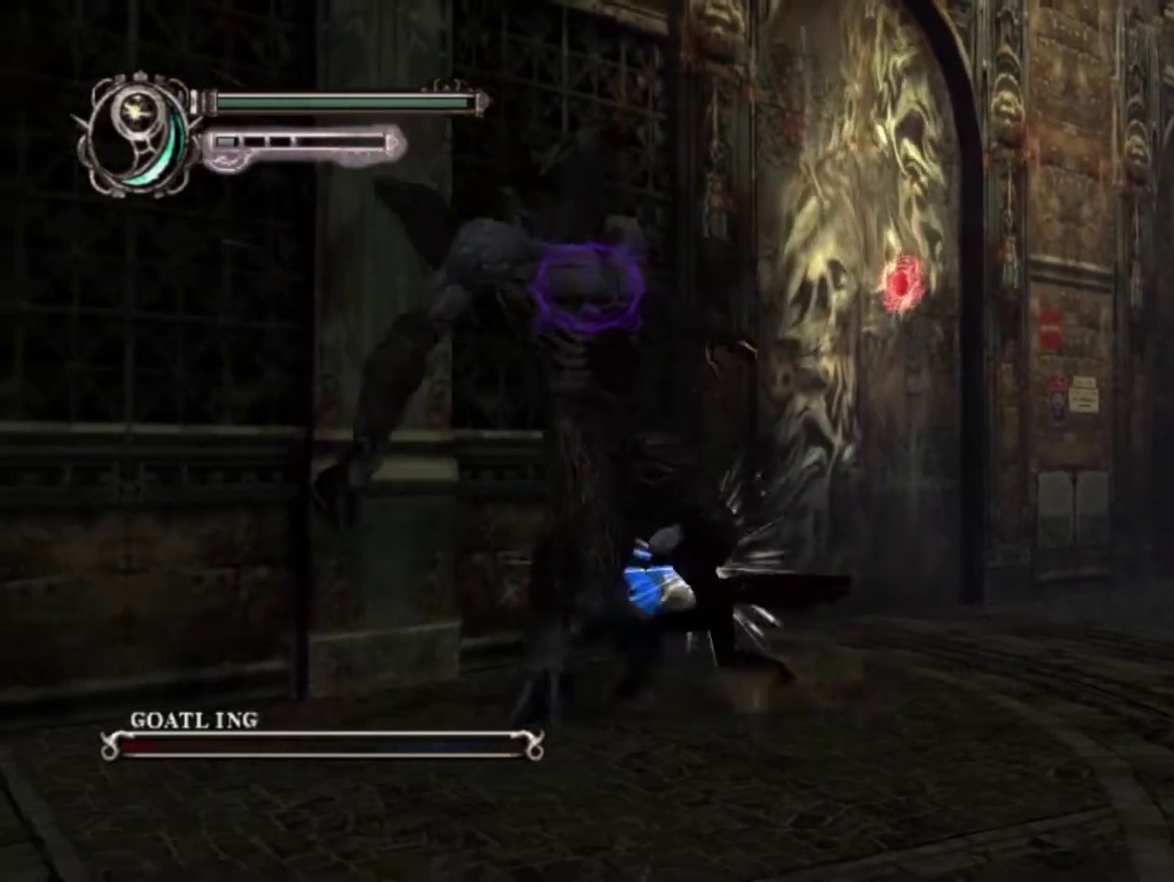
{"dt_ms": 500, "buttons": ["R1"], "left_stick": "center", "right_stick": "center", "events": [[67, "TRIANGLE", "up"], [167, "TRIANGLE", "down"], [267, "TRIANGLE", "up"], [267, "left_stick", "center"], [367, "TRIANGLE", "down"], [433, "TRIANGLE", "up"]]}
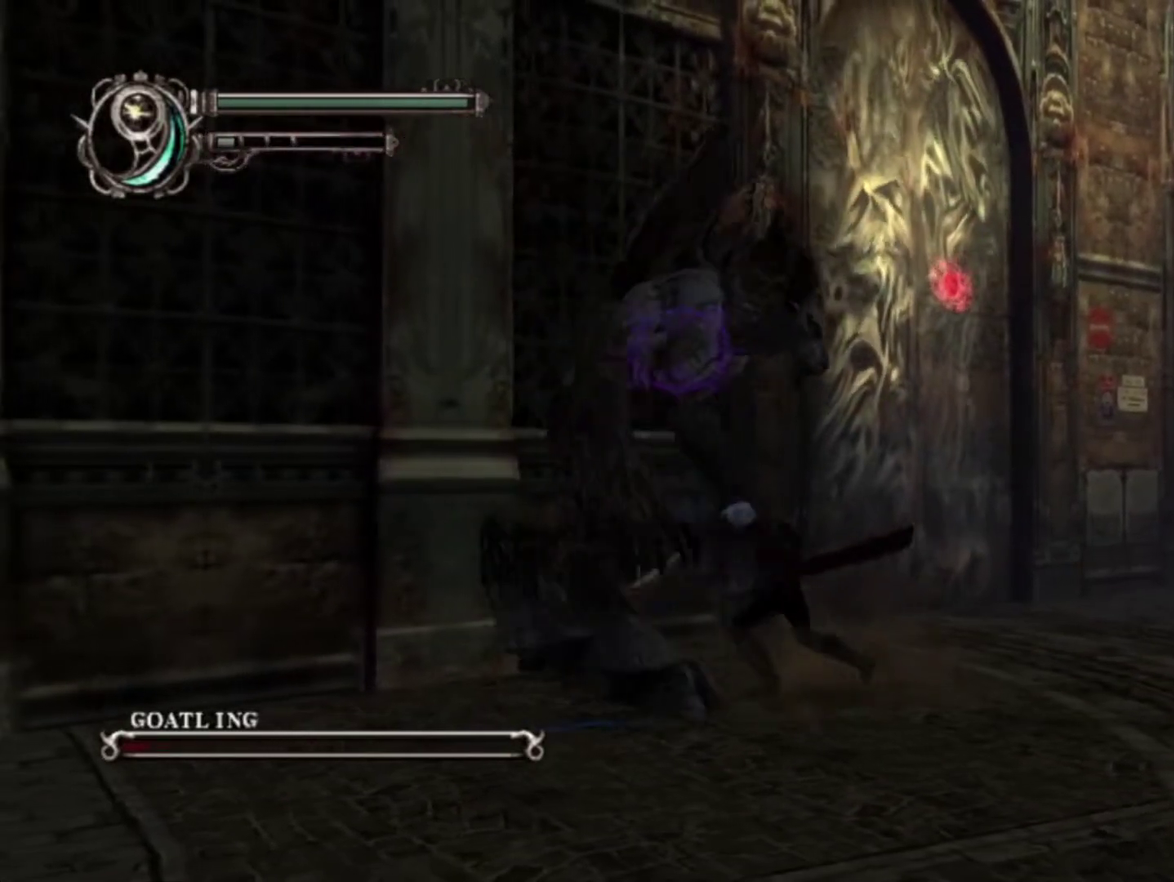
{"dt_ms": 500, "buttons": ["R1"], "left_stick": "center", "right_stick": "center", "events": [[17, "TRIANGLE", "down"], [117, "TRIANGLE", "up"], [167, "TRIANGLE", "down"], [267, "TRIANGLE", "up"], [333, "TRIANGLE", "down"], [433, "TRIANGLE", "up"]]}
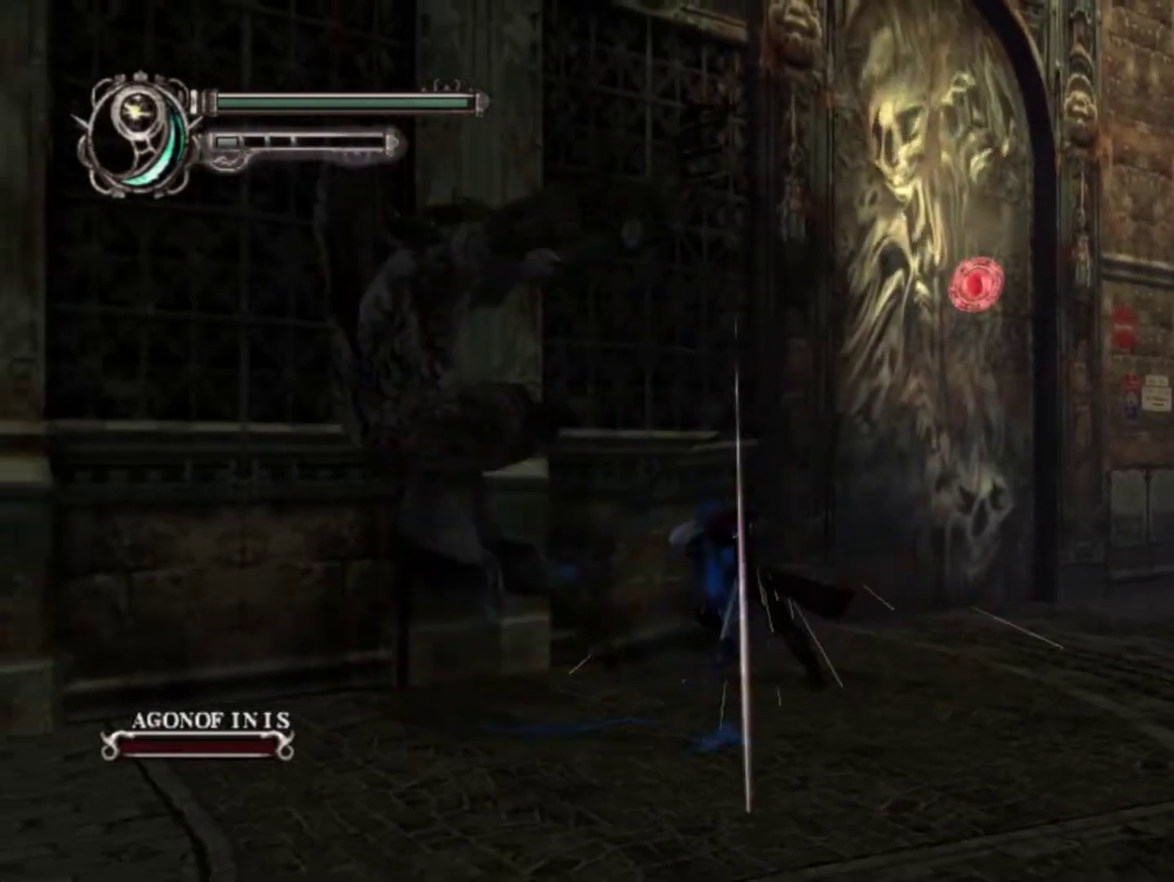
{"dt_ms": 500, "buttons": ["R1"], "left_stick": "center", "right_stick": "center", "events": [[17, "TRIANGLE", "down"], [133, "TRIANGLE", "up"]]}
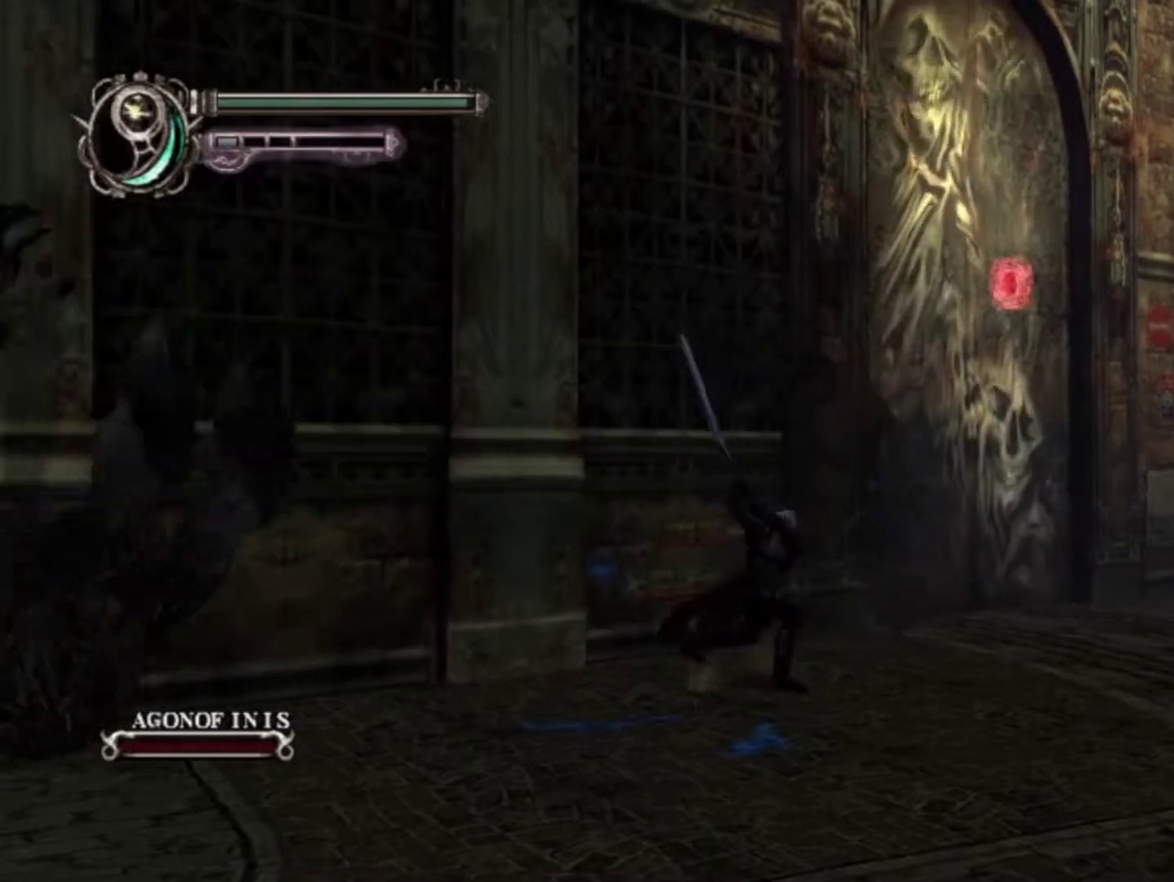
{"dt_ms": 600, "buttons": ["CROSS"], "left_stick": "up-right", "right_stick": "center", "events": [[17, "R1", "up"], [33, "left_stick", "up-right"], [533, "CROSS", "down"]]}